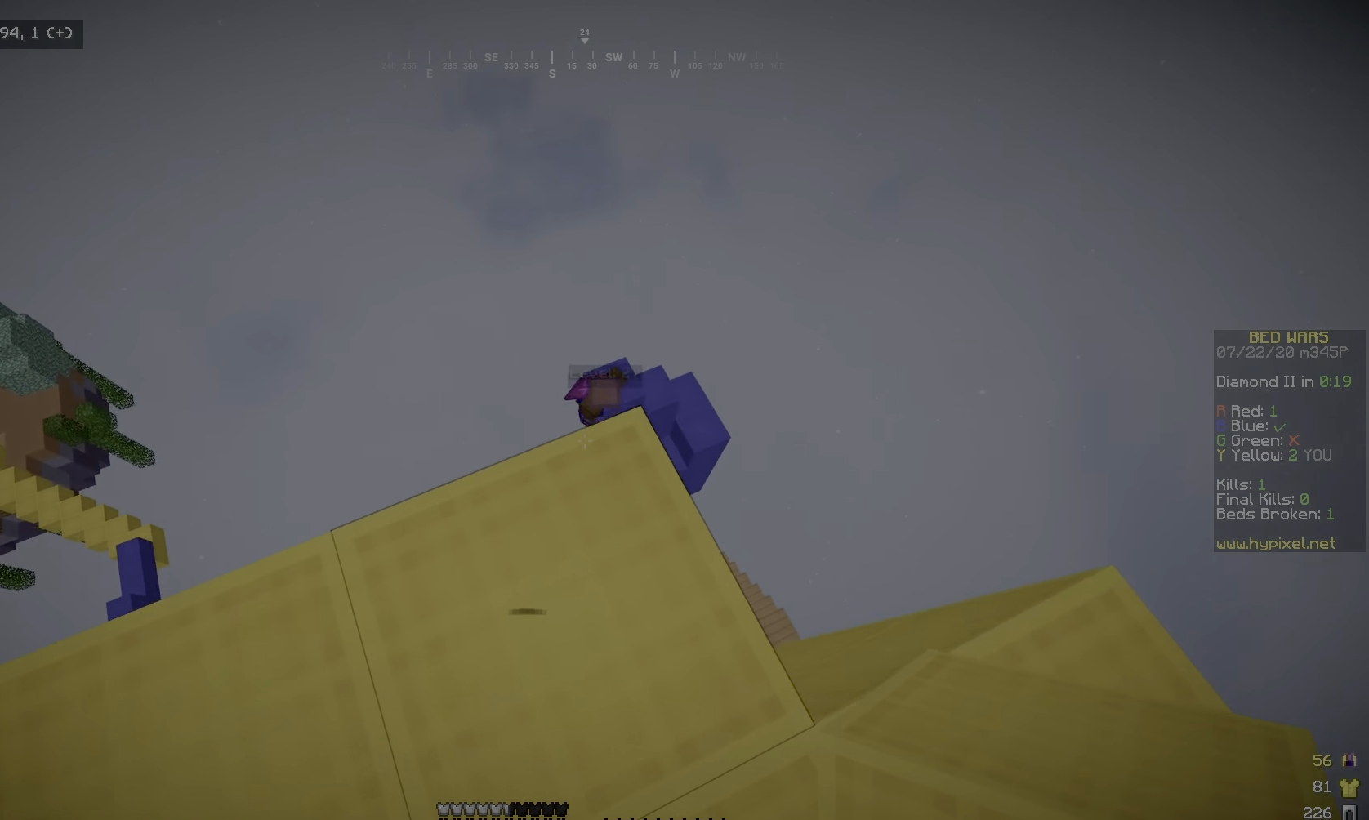
Gameplay with keyboard and mouse; each line is a JSON object with the keys and mouse buttons held at the frame after it. "events" lists presses ("down") and releases ("up") of "a", "d", "s", "w", "mouse_left" and "mouse_right" between this image and that frame as [ms after this image, input, new state], when the widget could be followed in between. "mouse_left", "mouse_right" = the "left", "right" buttons of the "mouse" list. No other keys are recorded. Fast repeated clicks can show as one long hold. Mouse movement is not recorded.
{"keys": ["d", "w"], "mouse": [], "events": [[366, "d", "down"]]}
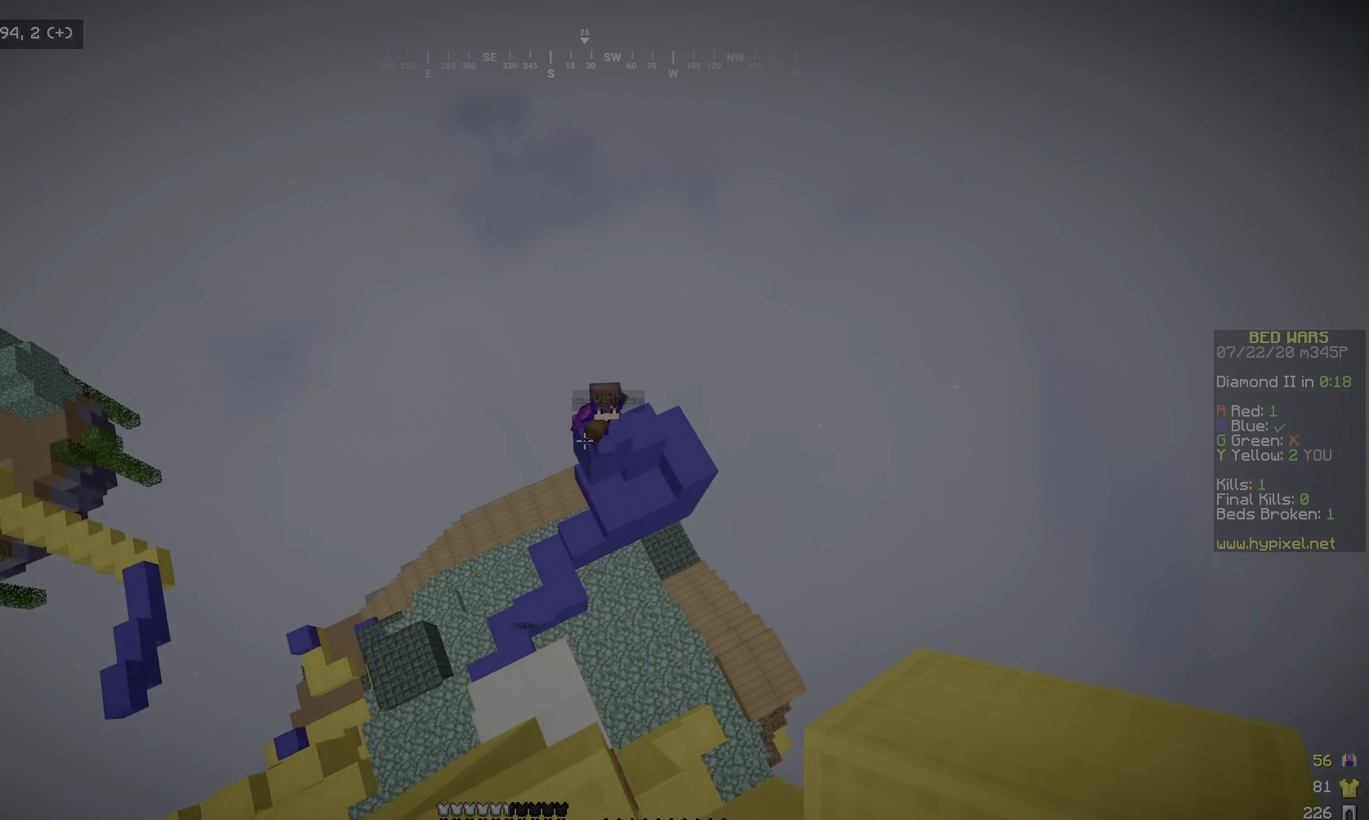
{"keys": ["a", "s"], "mouse": [], "events": [[16, "w", "up"], [166, "s", "down"], [200, "d", "up"], [216, "a", "down"]]}
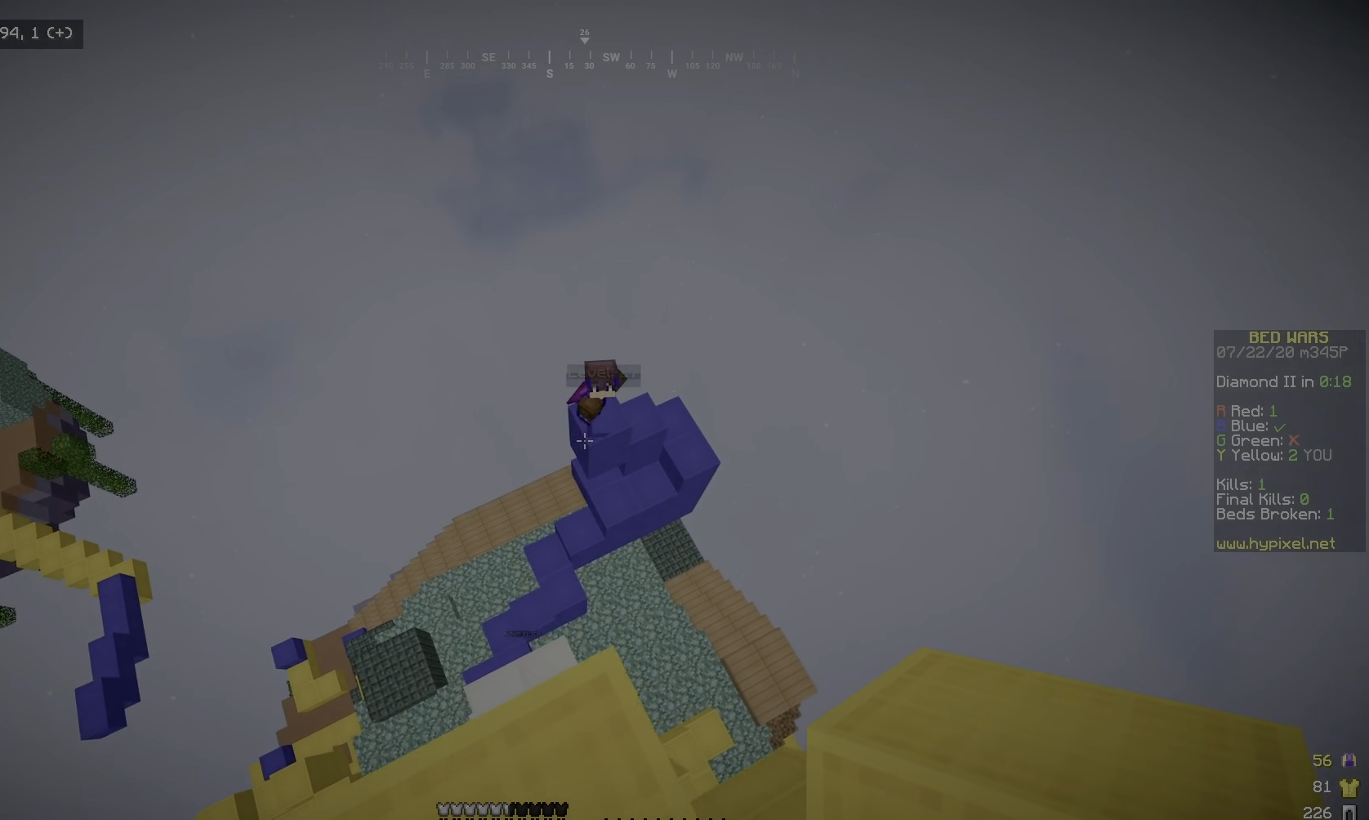
{"keys": ["a"], "mouse": [], "events": [[116, "d", "down"], [300, "s", "up"], [316, "a", "up"], [466, "d", "up"], [483, "a", "down"]]}
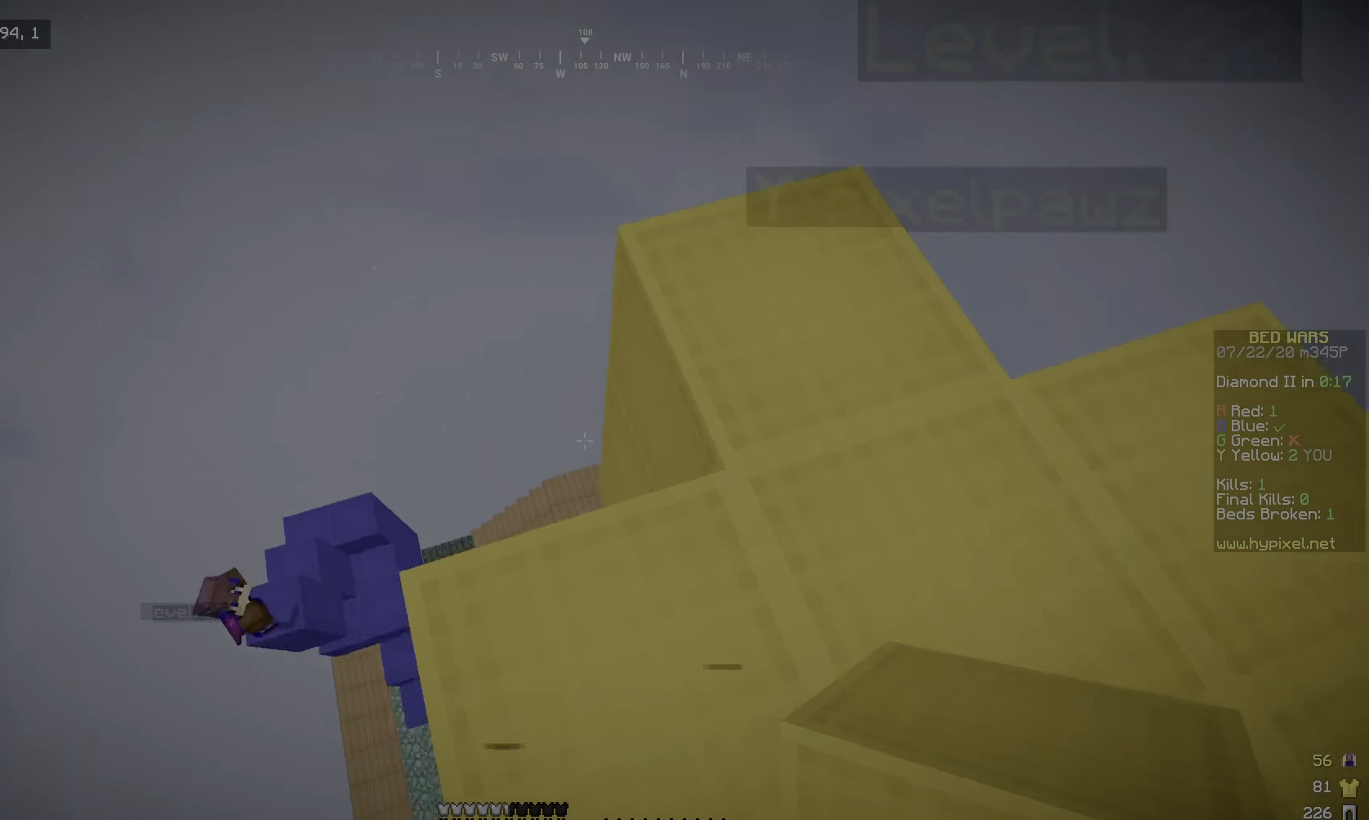
{"keys": ["a"], "mouse": [], "events": [[233, "mouse_right", "down"], [366, "mouse_right", "up"]]}
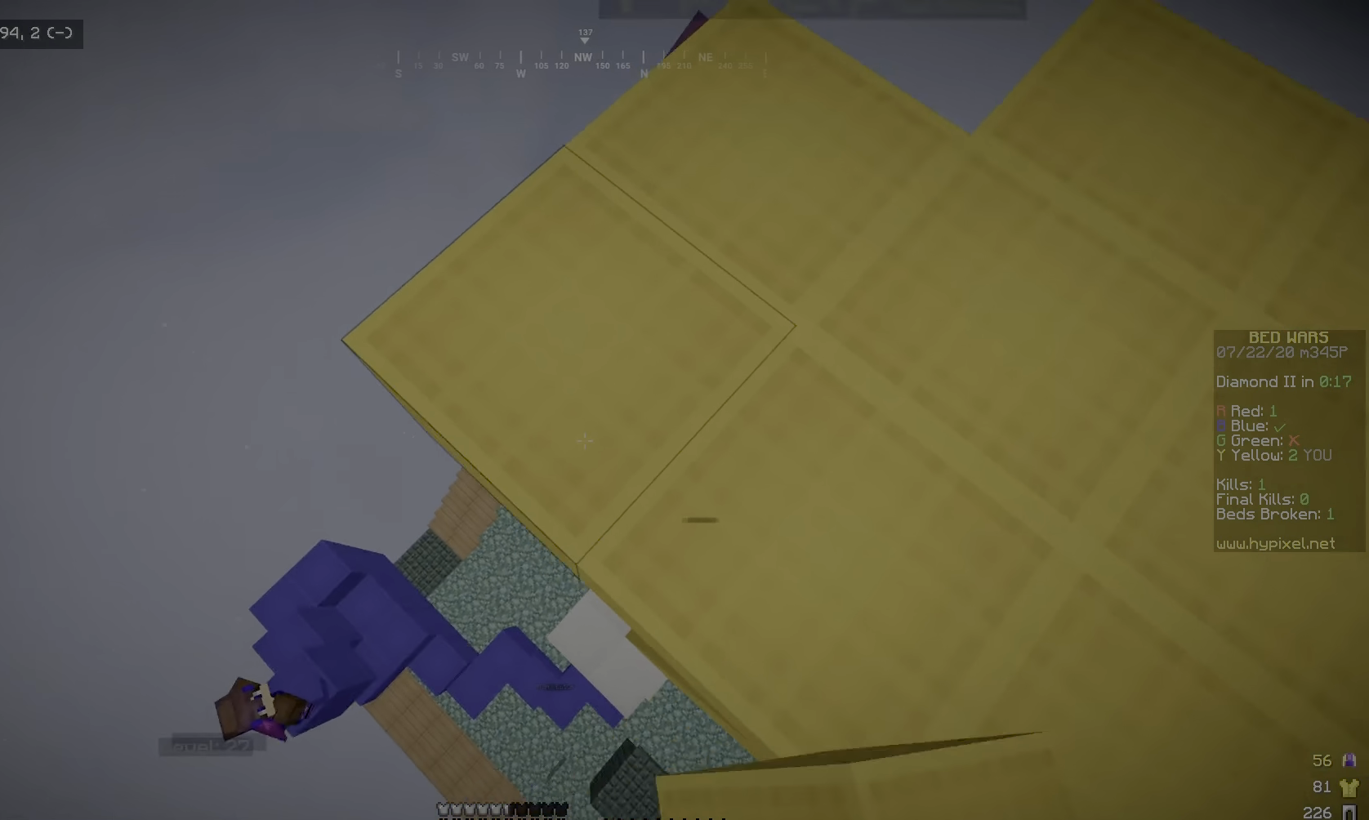
{"keys": ["a", "s"], "mouse": [], "events": [[233, "s", "down"]]}
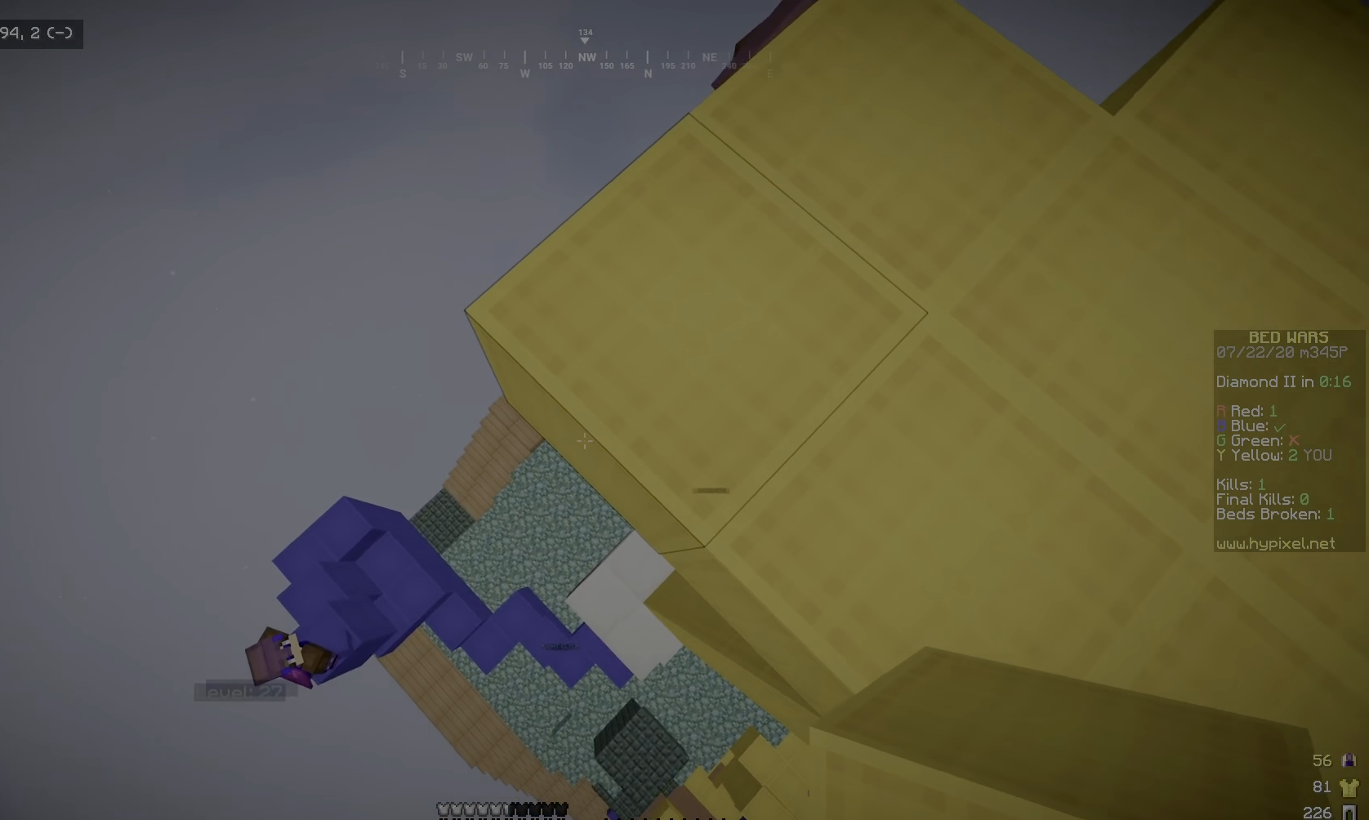
{"keys": ["a", "s"], "mouse": [], "events": [[183, "mouse_right", "down"], [367, "mouse_right", "up"]]}
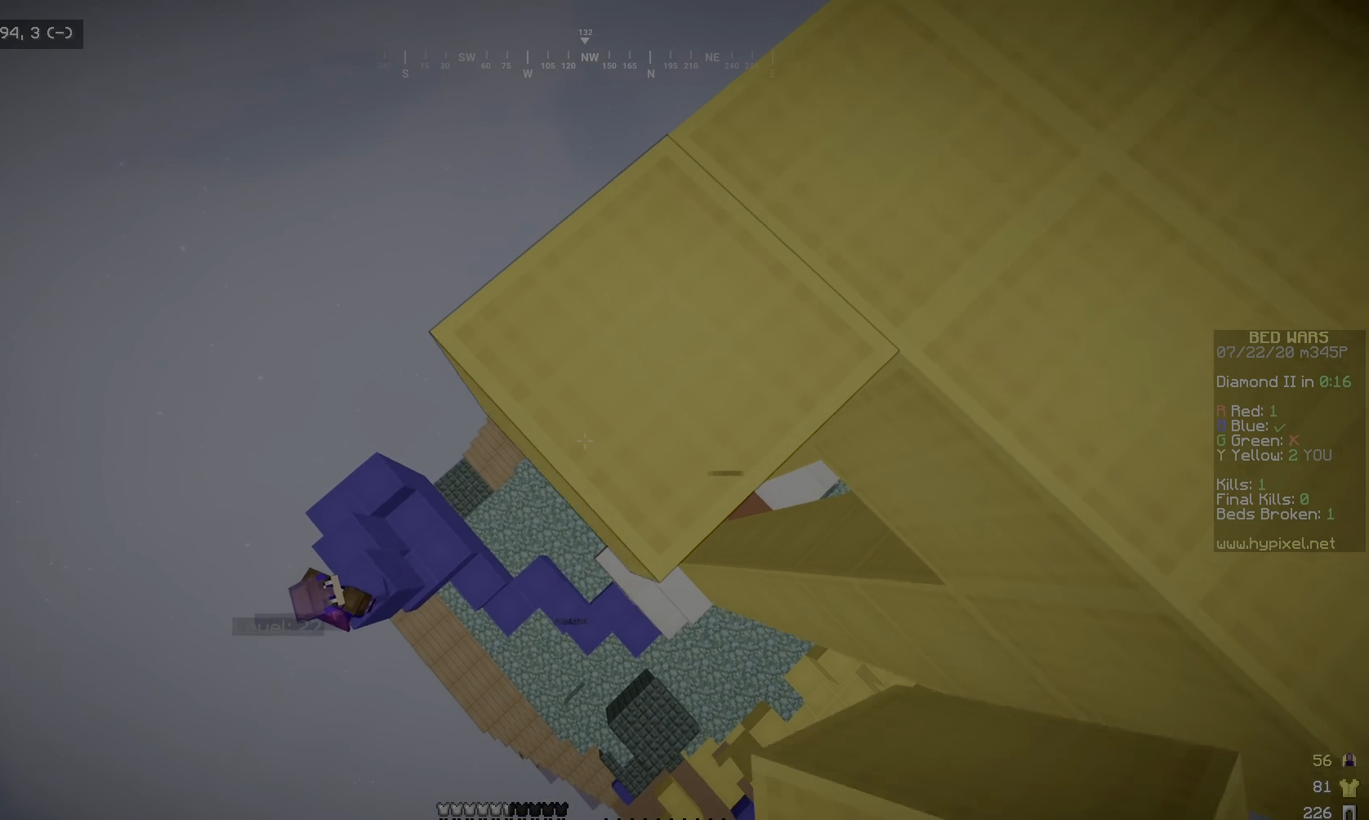
{"keys": ["a", "s"], "mouse": [], "events": [[133, "mouse_right", "down"], [267, "mouse_right", "up"]]}
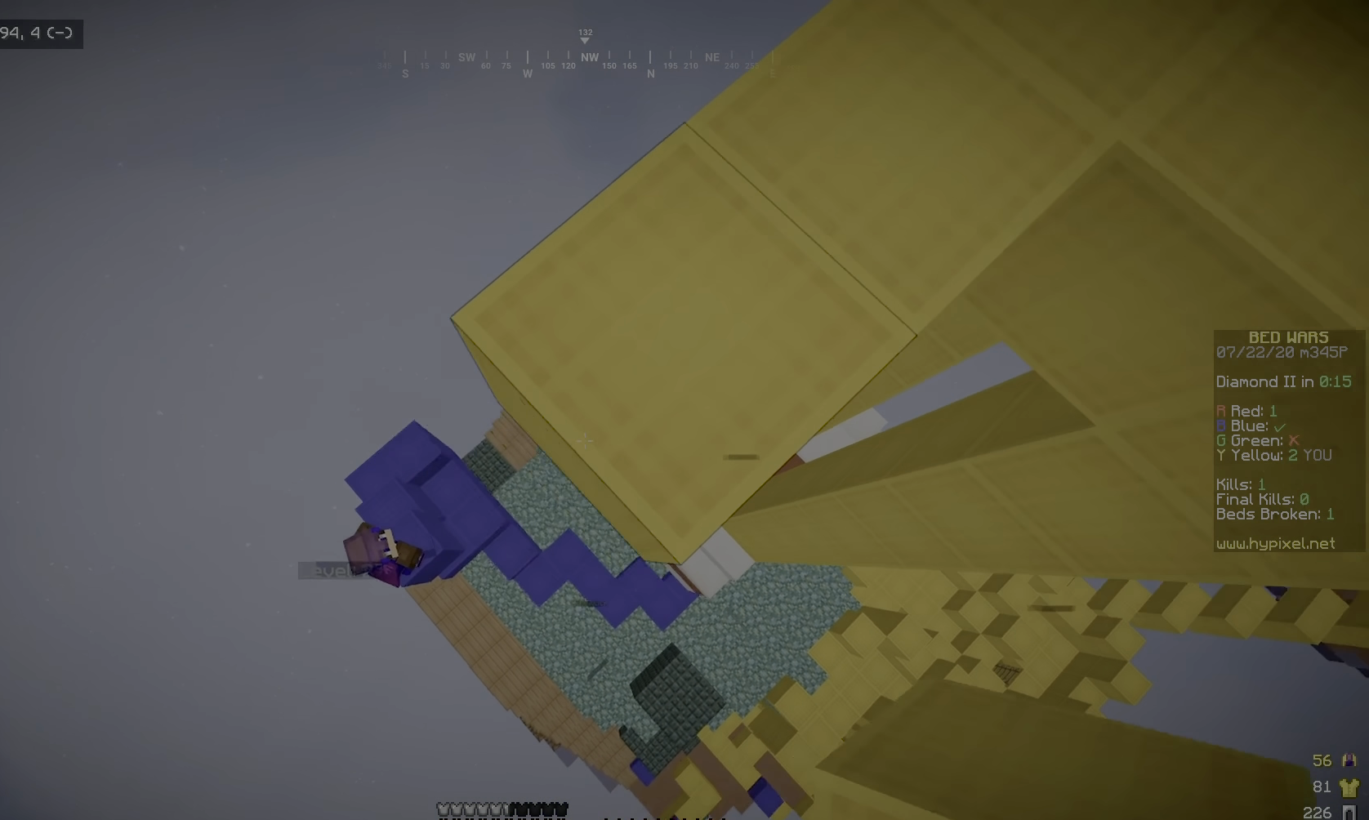
{"keys": ["a", "s"], "mouse": ["right"], "events": [[33, "mouse_right", "down"], [167, "mouse_right", "up"], [467, "mouse_right", "down"]]}
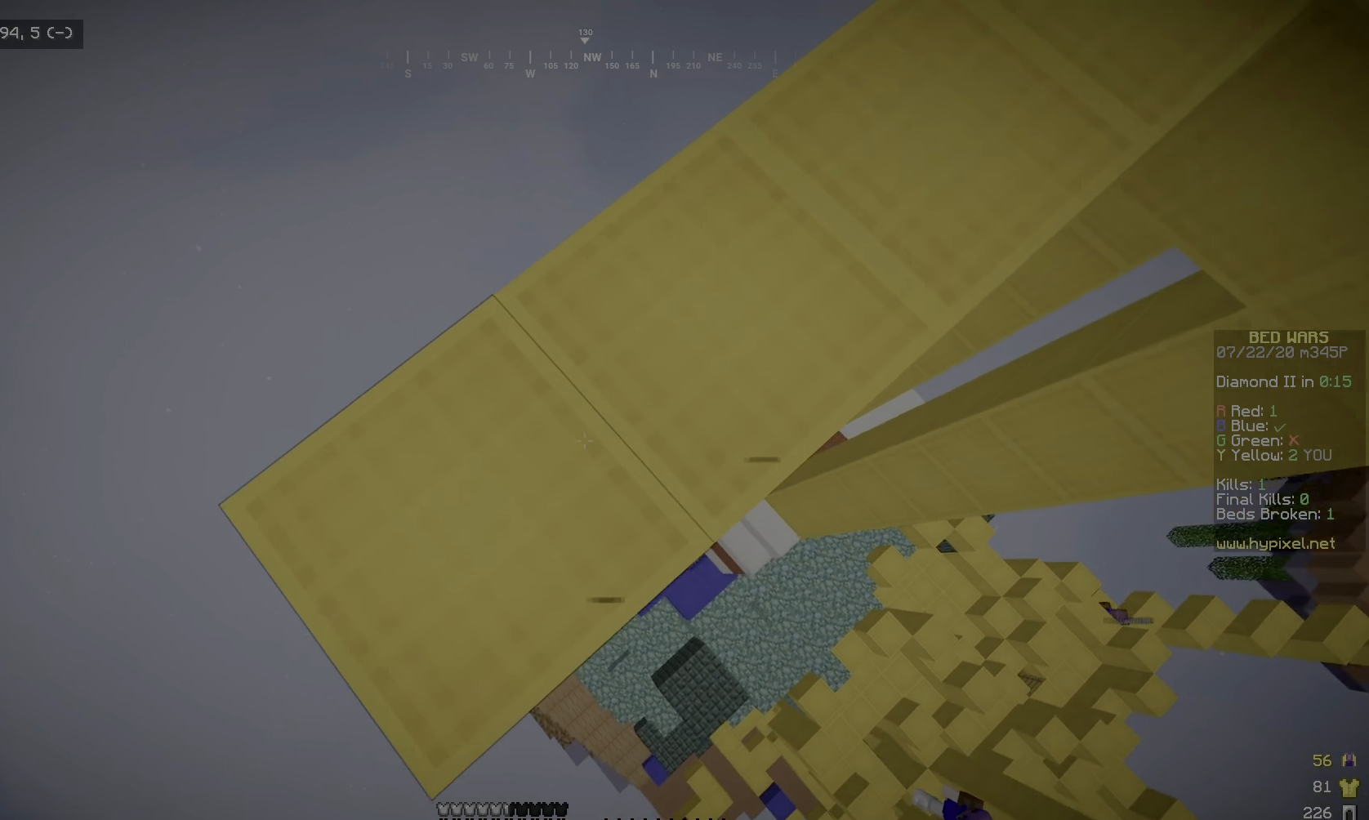
{"keys": ["a", "s"], "mouse": [], "events": [[150, "mouse_right", "up"]]}
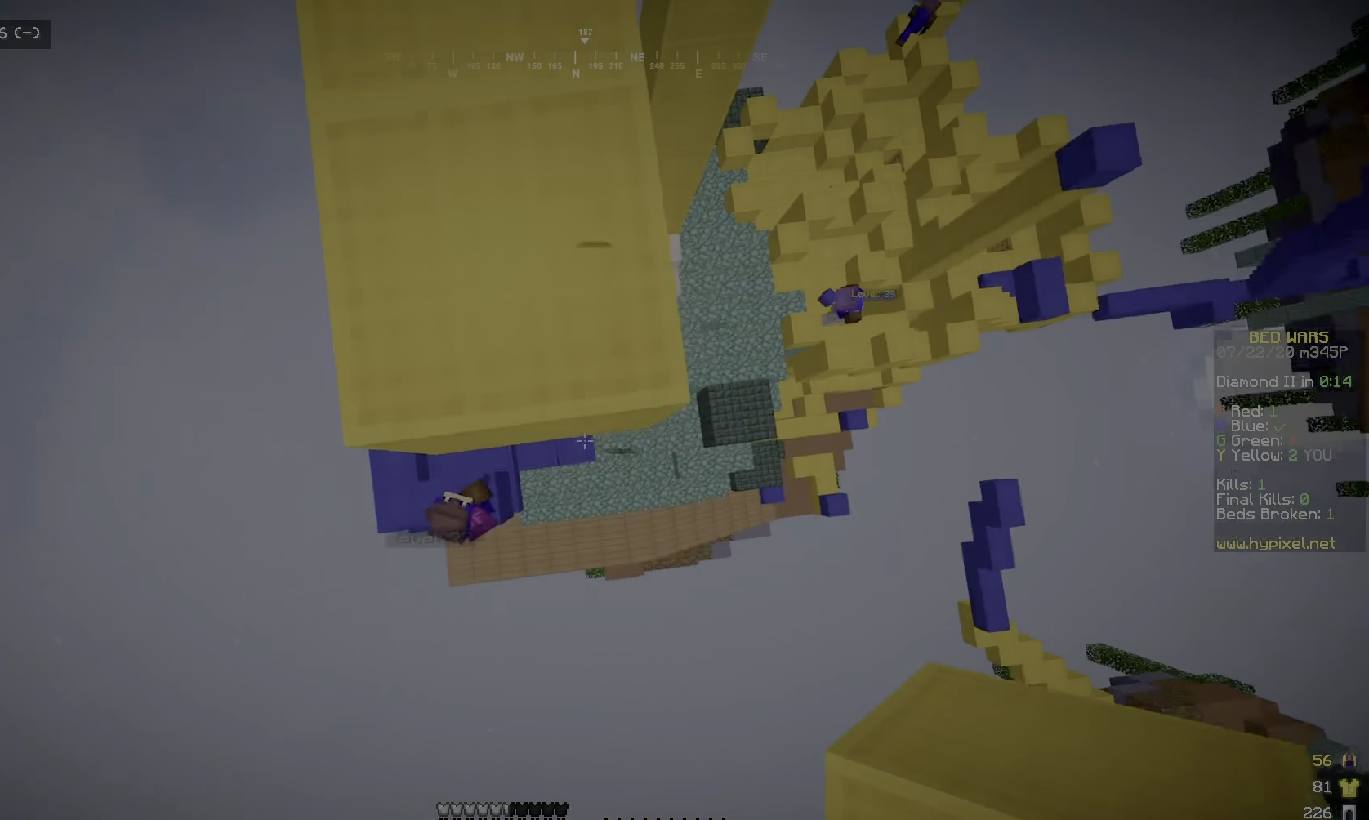
{"keys": ["a", "s"], "mouse": ["right"], "events": [[133, "mouse_right", "down"], [267, "mouse_right", "up"], [367, "mouse_right", "down"]]}
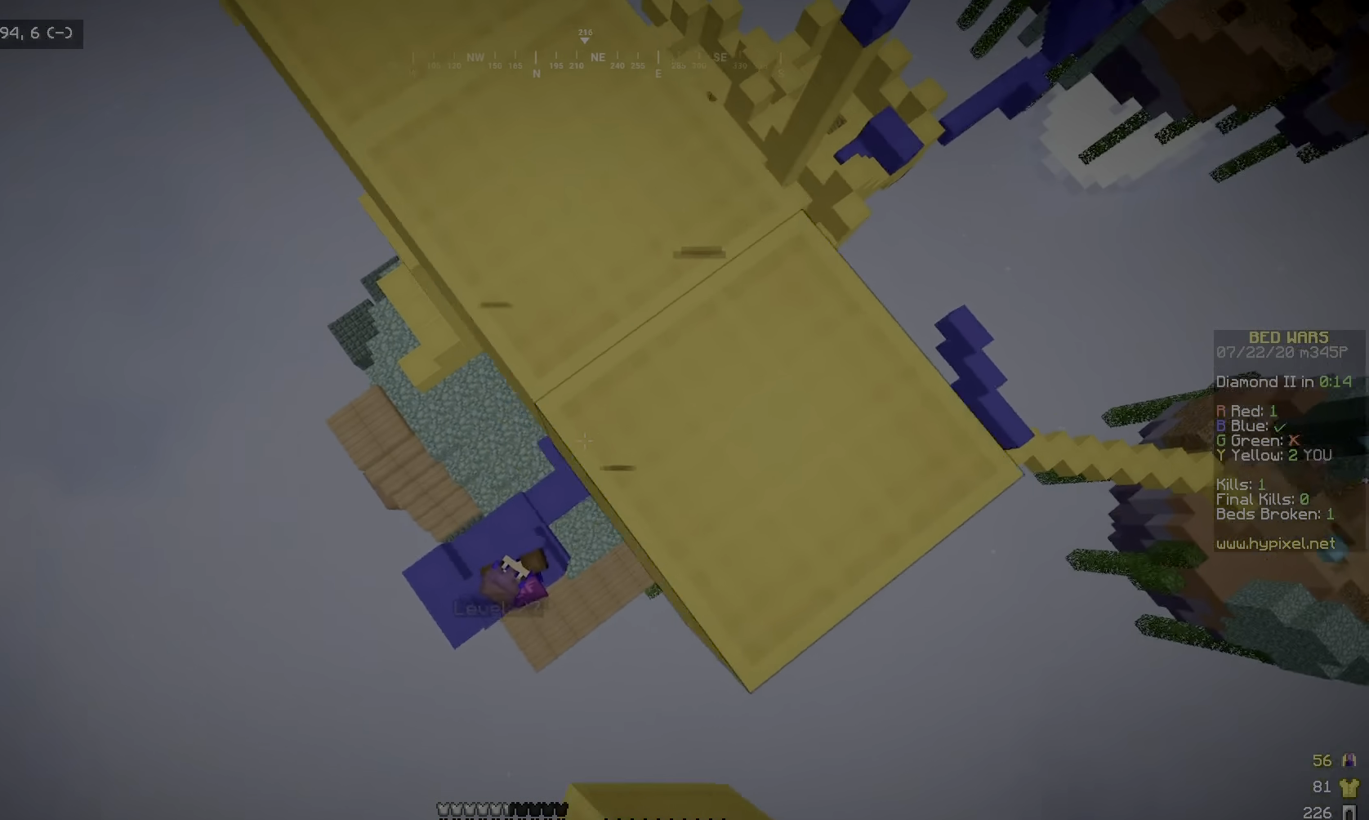
{"keys": ["a", "s"], "mouse": [], "events": [[217, "mouse_right", "up"]]}
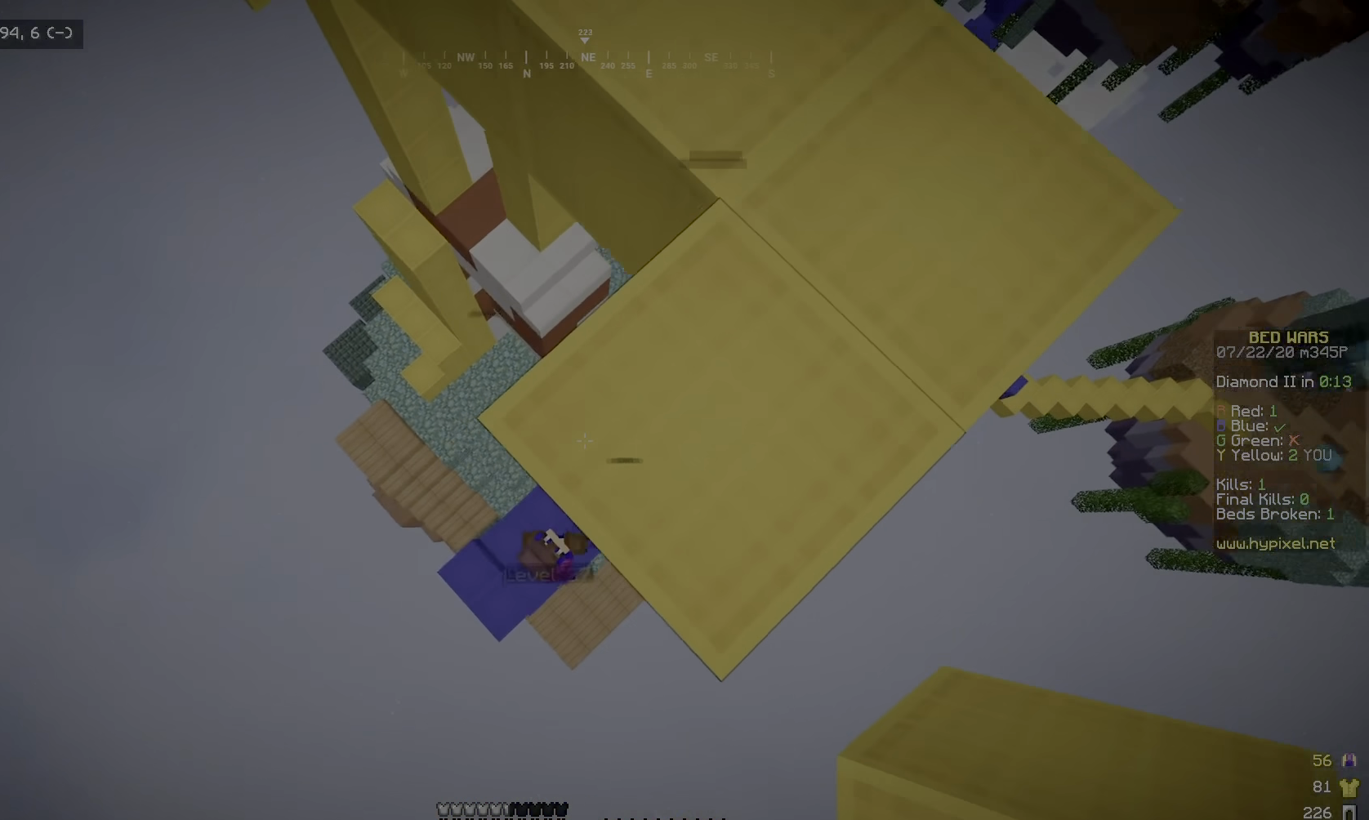
{"keys": ["a", "s"], "mouse": ["right"], "events": [[167, "mouse_right", "down"], [350, "mouse_right", "up"], [483, "mouse_right", "down"]]}
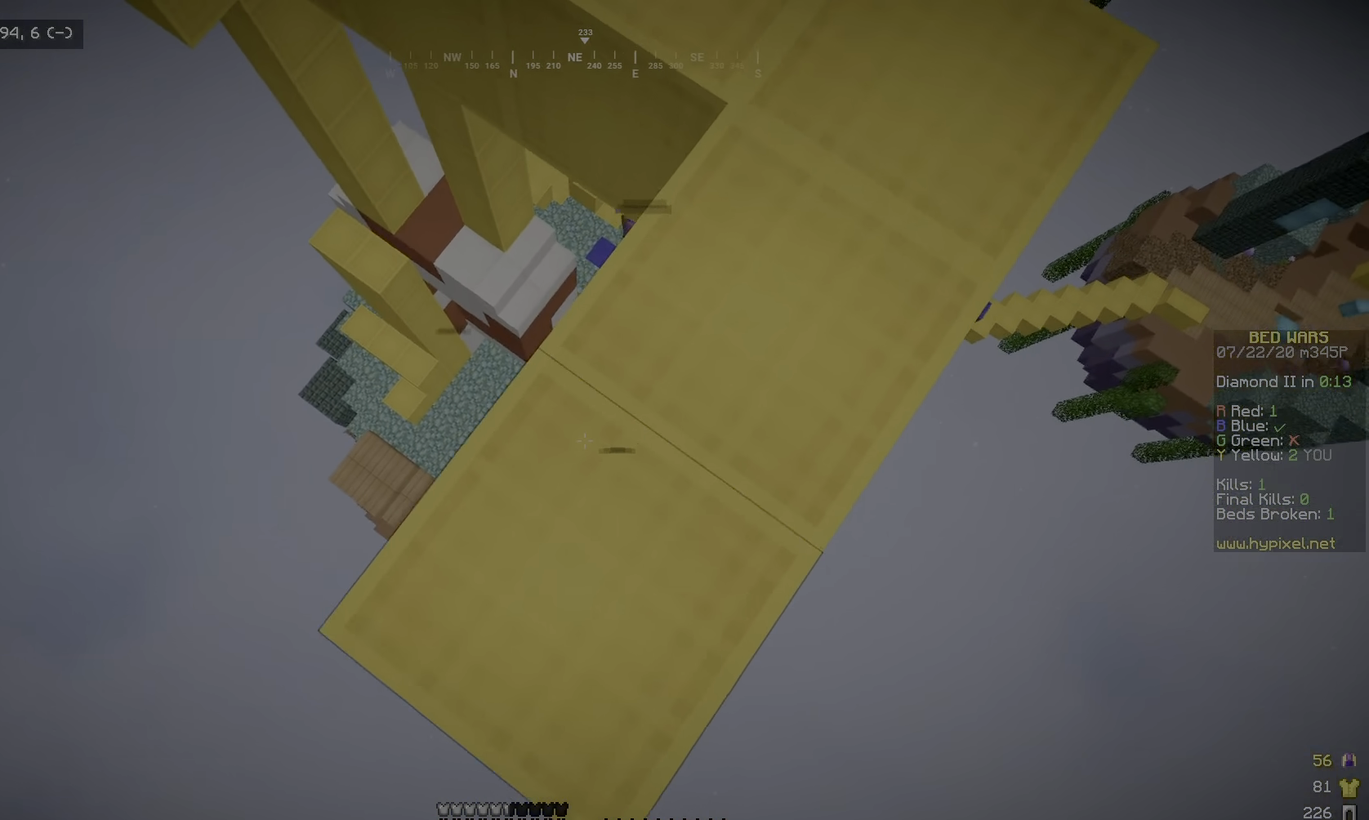
{"keys": ["a", "s"], "mouse": [], "events": [[150, "mouse_right", "up"]]}
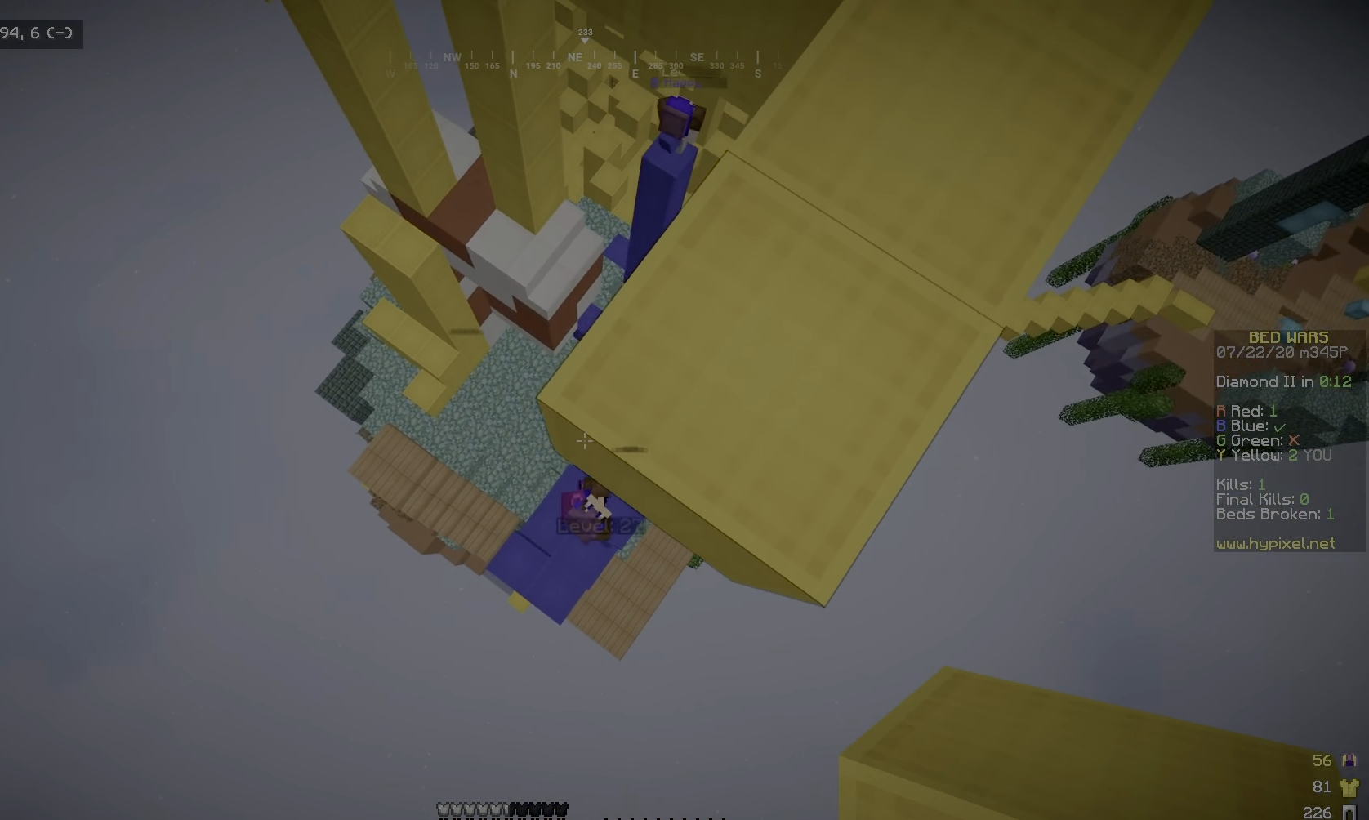
{"keys": ["a", "w"], "mouse": [], "events": [[33, "d", "down"], [117, "mouse_right", "down"], [133, "d", "up"], [250, "s", "up"], [300, "mouse_right", "up"], [417, "w", "down"]]}
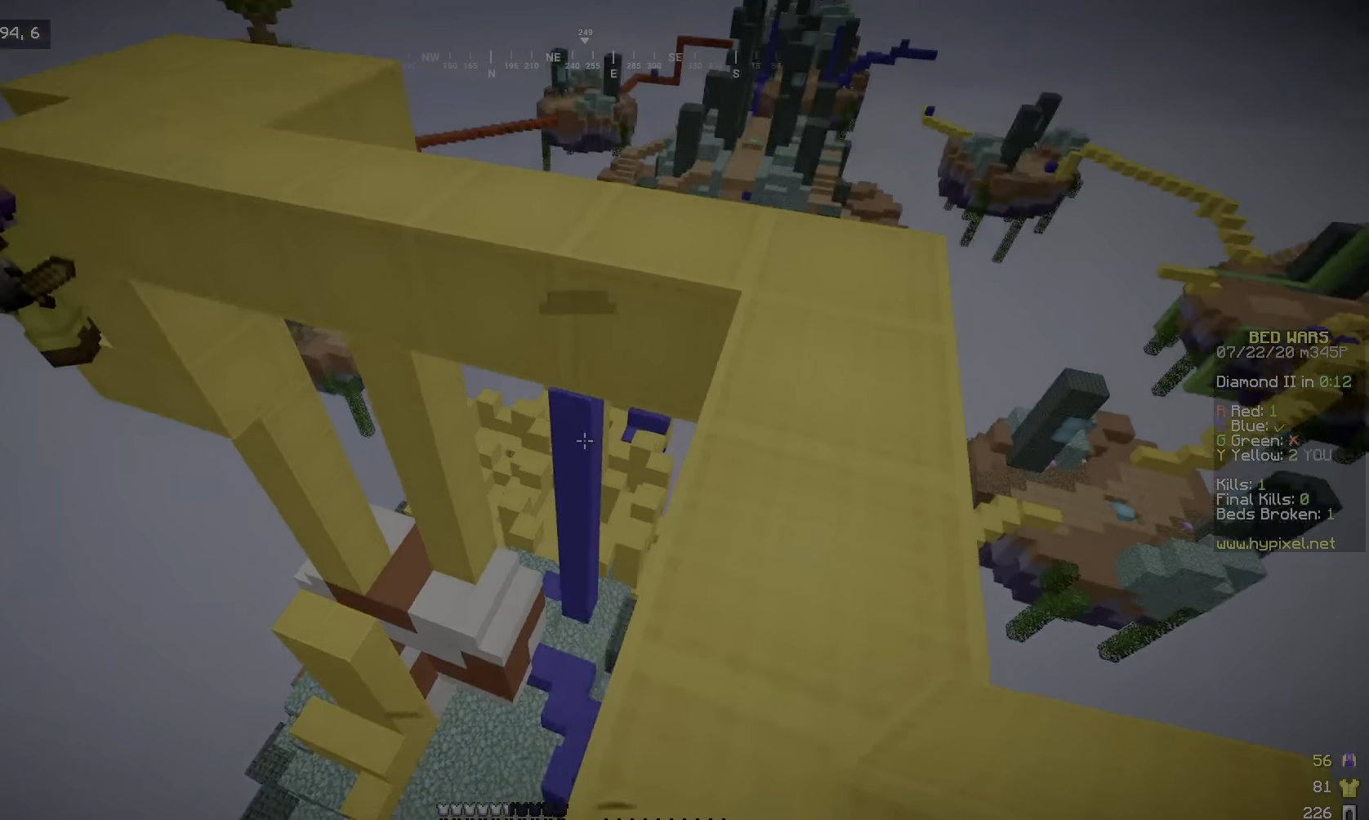
{"keys": ["a", "s"], "mouse": ["right"], "events": [[150, "a", "up"], [150, "w", "up"], [200, "mouse_right", "down"], [267, "s", "down"], [400, "a", "down"]]}
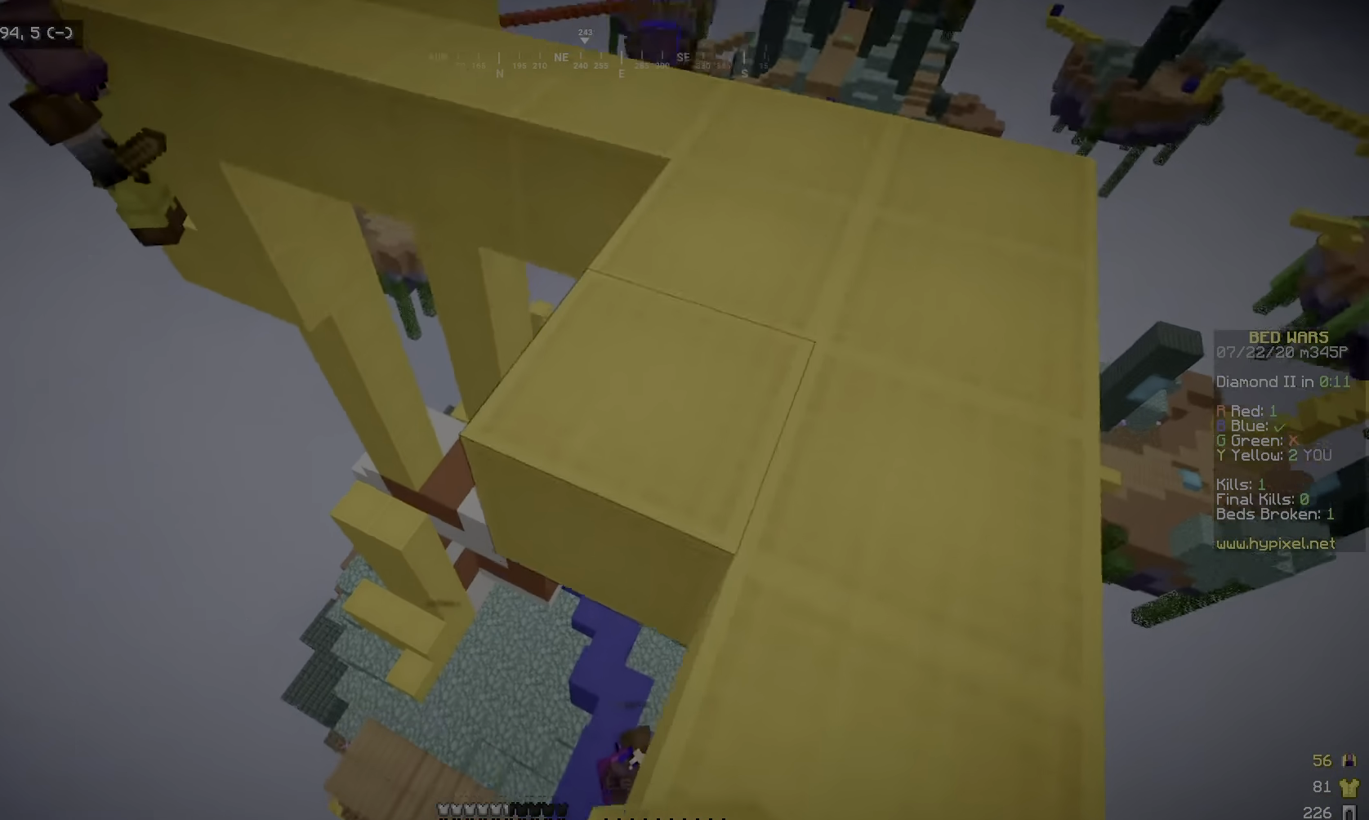
{"keys": ["d", "w"], "mouse": [], "events": [[200, "a", "up"], [200, "s", "up"], [267, "mouse_right", "up"], [267, "w", "down"], [417, "d", "down"]]}
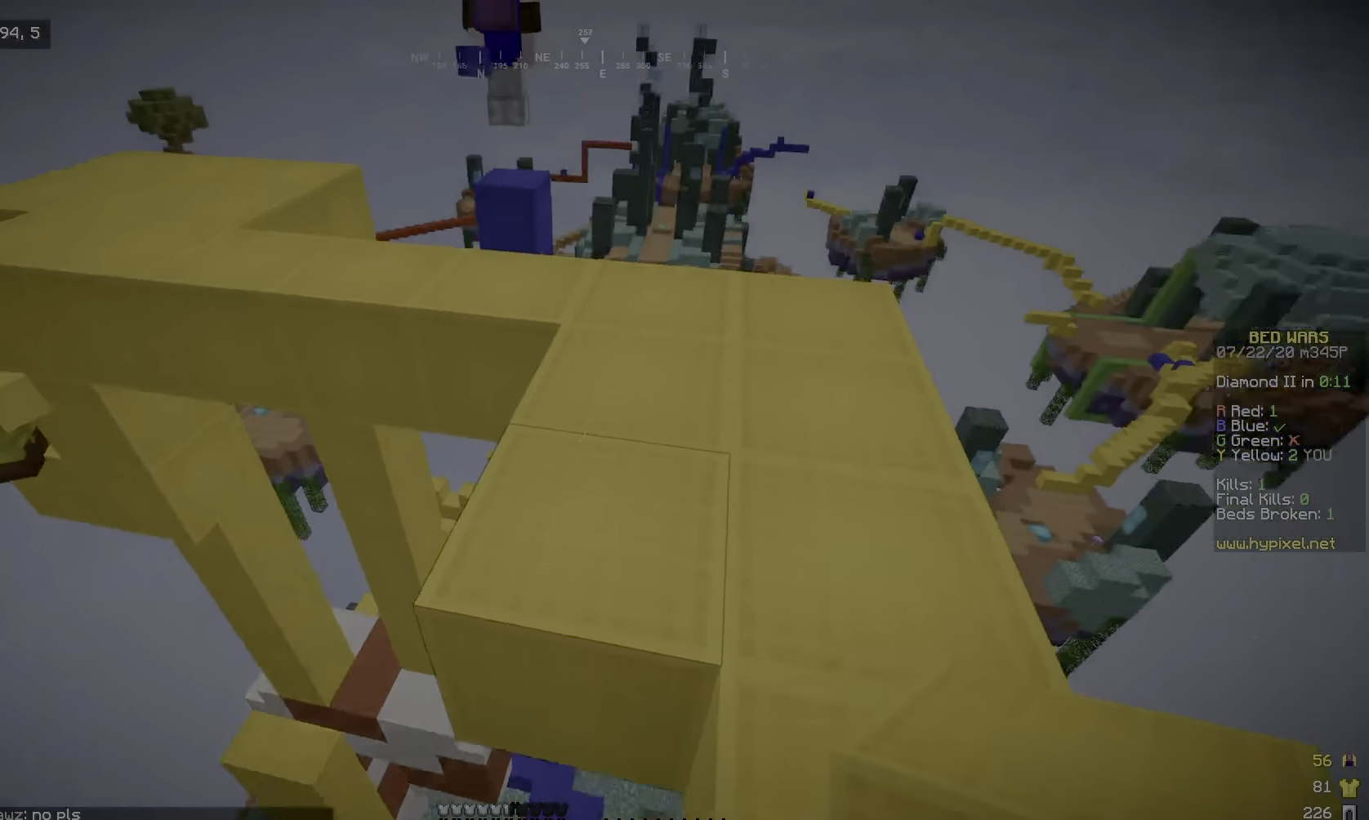
{"keys": ["w"], "mouse": [], "events": [[50, "w", "up"], [267, "w", "down"], [450, "d", "up"]]}
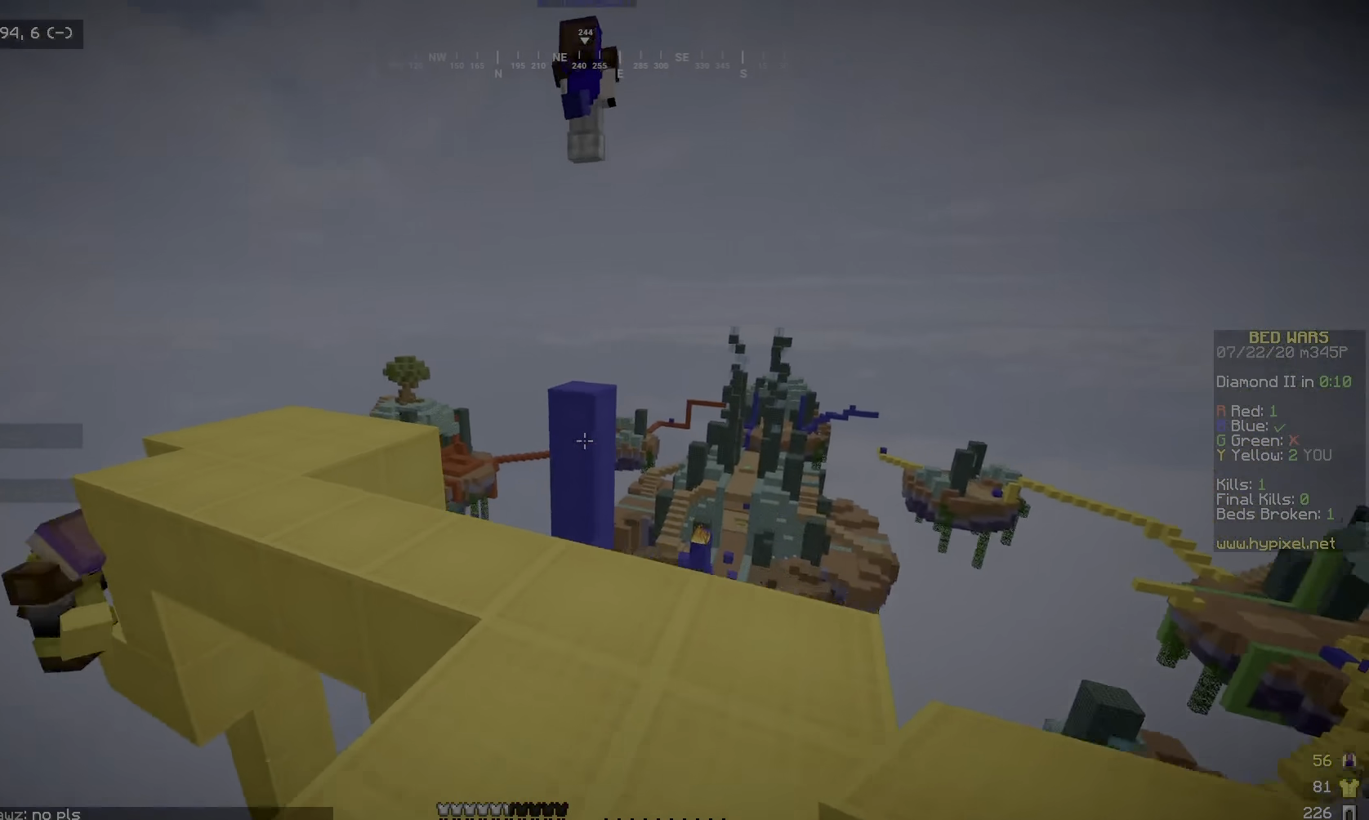
{"keys": ["s"], "mouse": [], "events": [[150, "w", "up"], [417, "s", "down"]]}
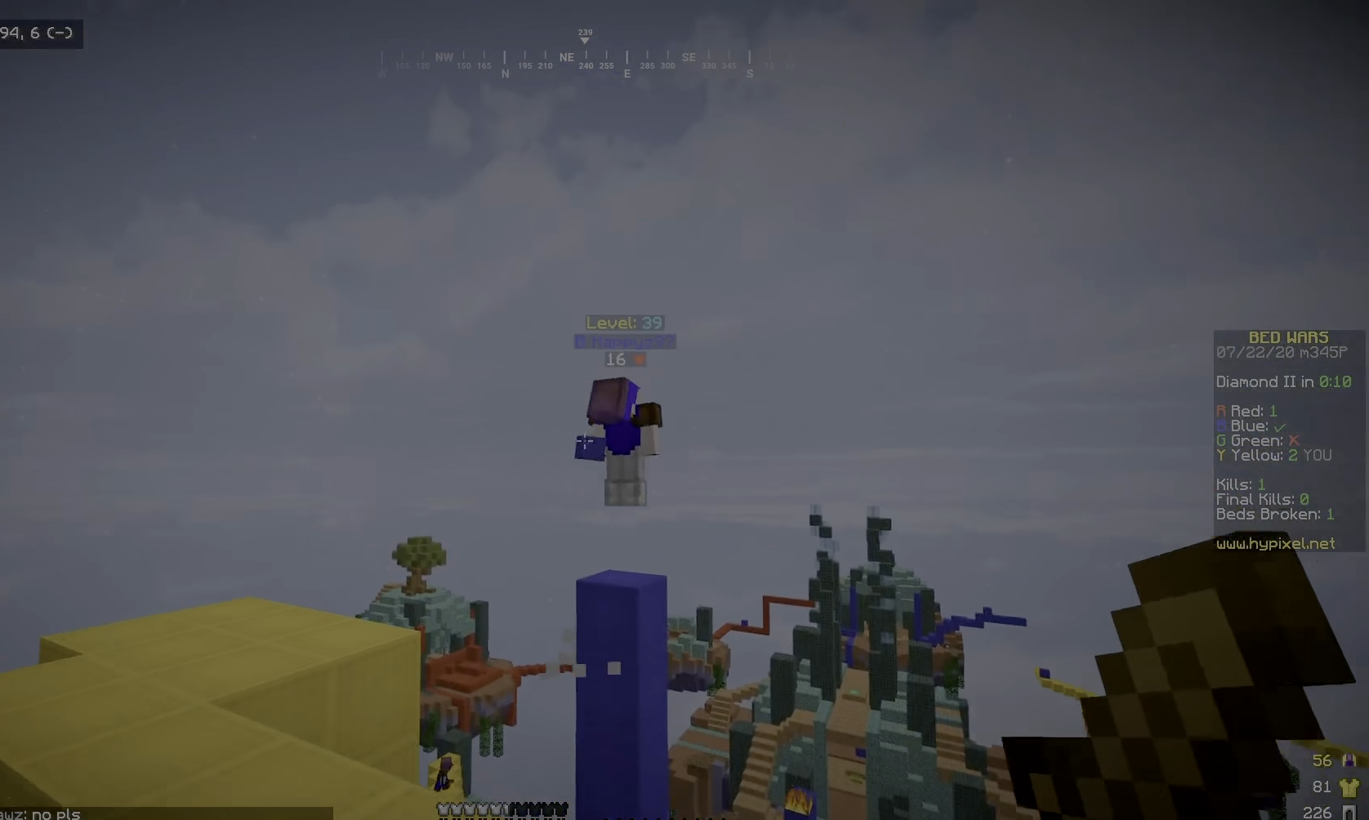
{"keys": [], "mouse": [], "events": [[100, "s", "up"]]}
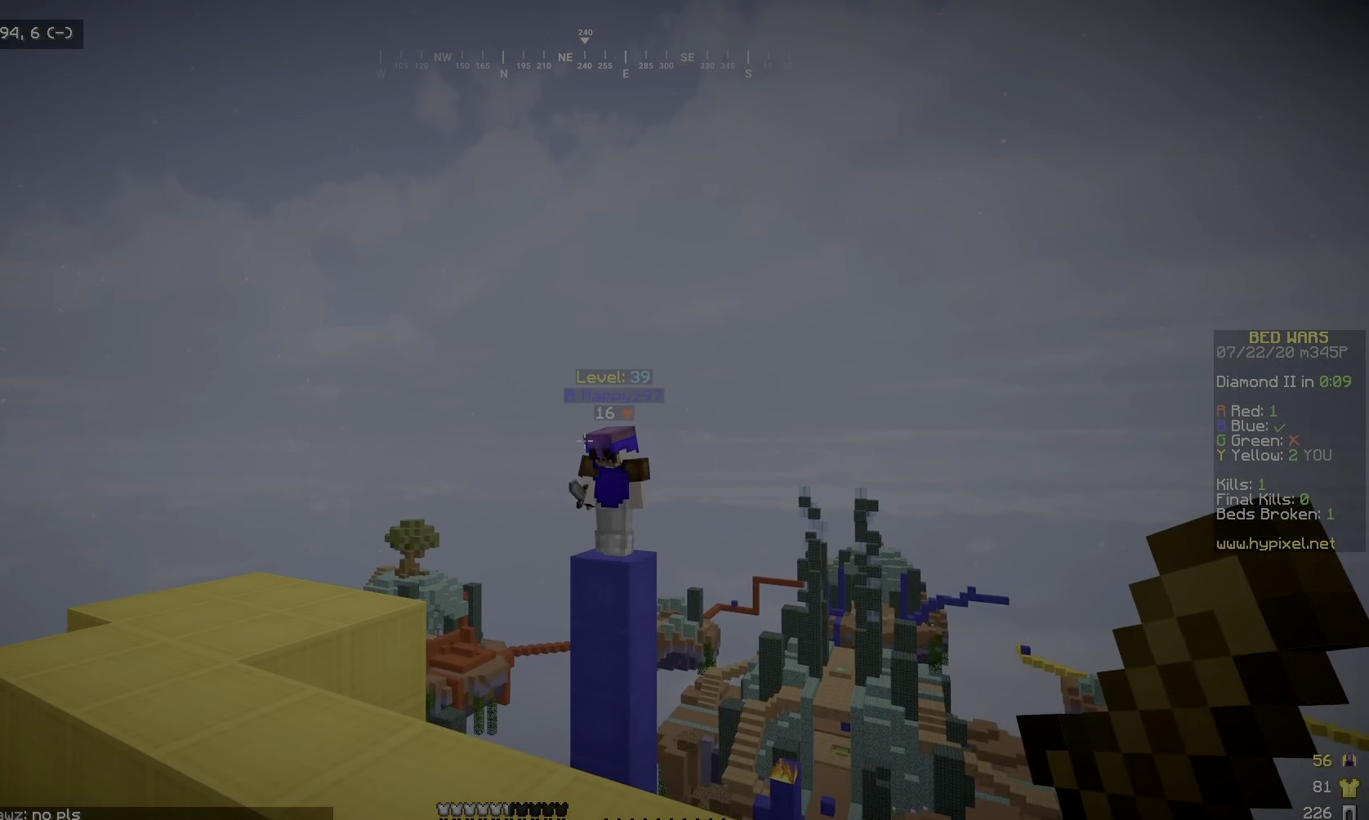
{"keys": ["w"], "mouse": [], "events": [[350, "w", "down"]]}
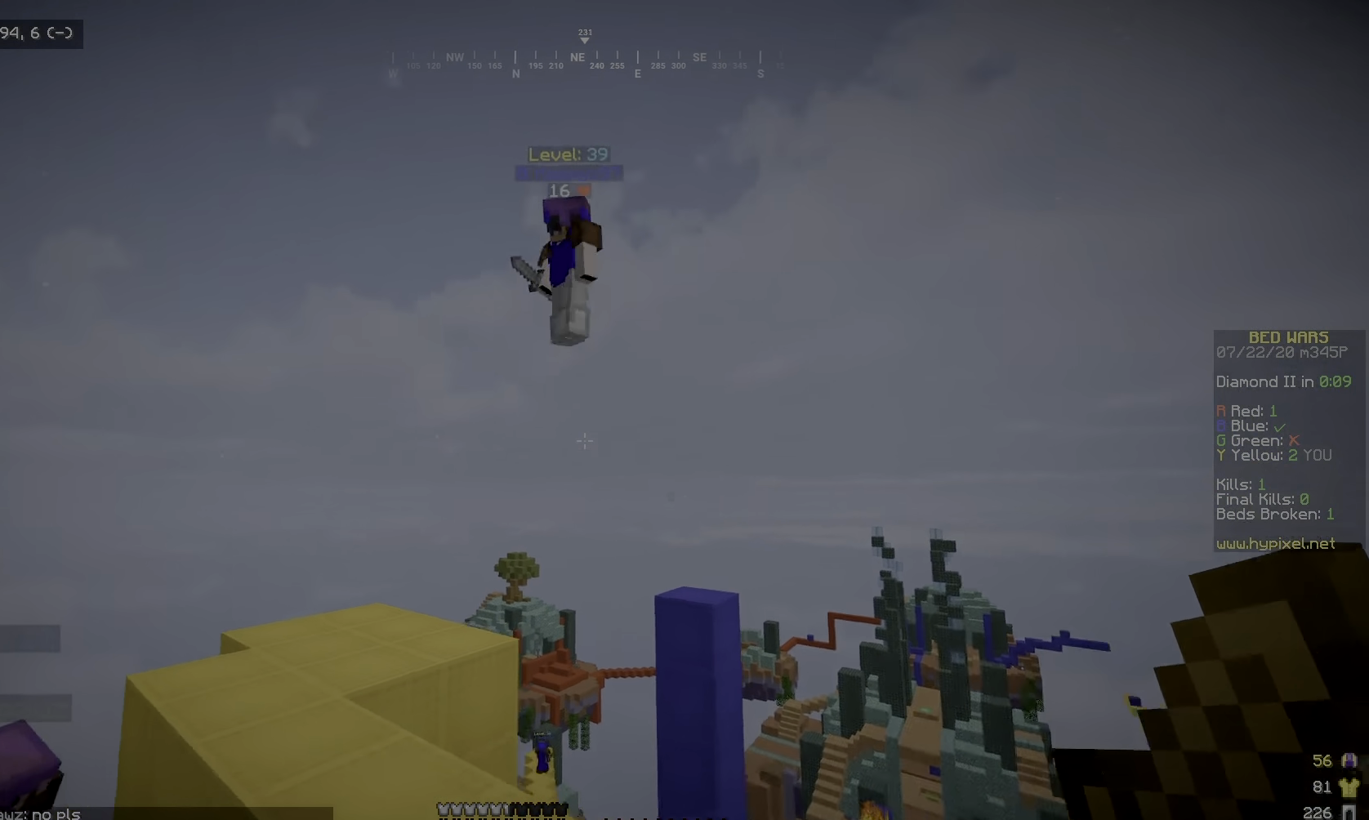
{"keys": ["w"], "mouse": [], "events": [[250, "w", "up"], [317, "s", "down"], [450, "s", "up"], [500, "w", "down"]]}
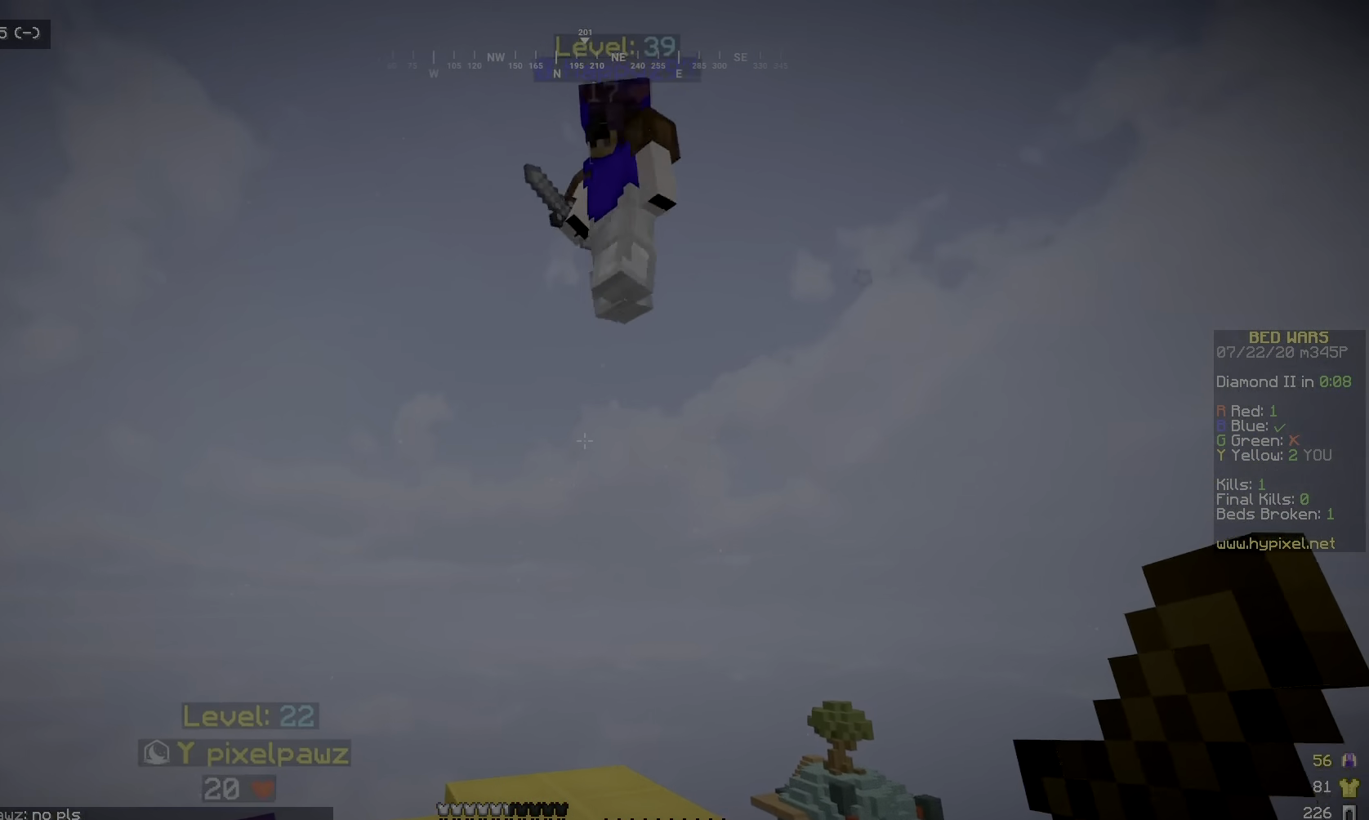
{"keys": ["w"], "mouse": ["left", "right"], "events": [[100, "mouse_left", "down"], [250, "mouse_left", "up"], [317, "mouse_left", "down"], [467, "mouse_right", "down"]]}
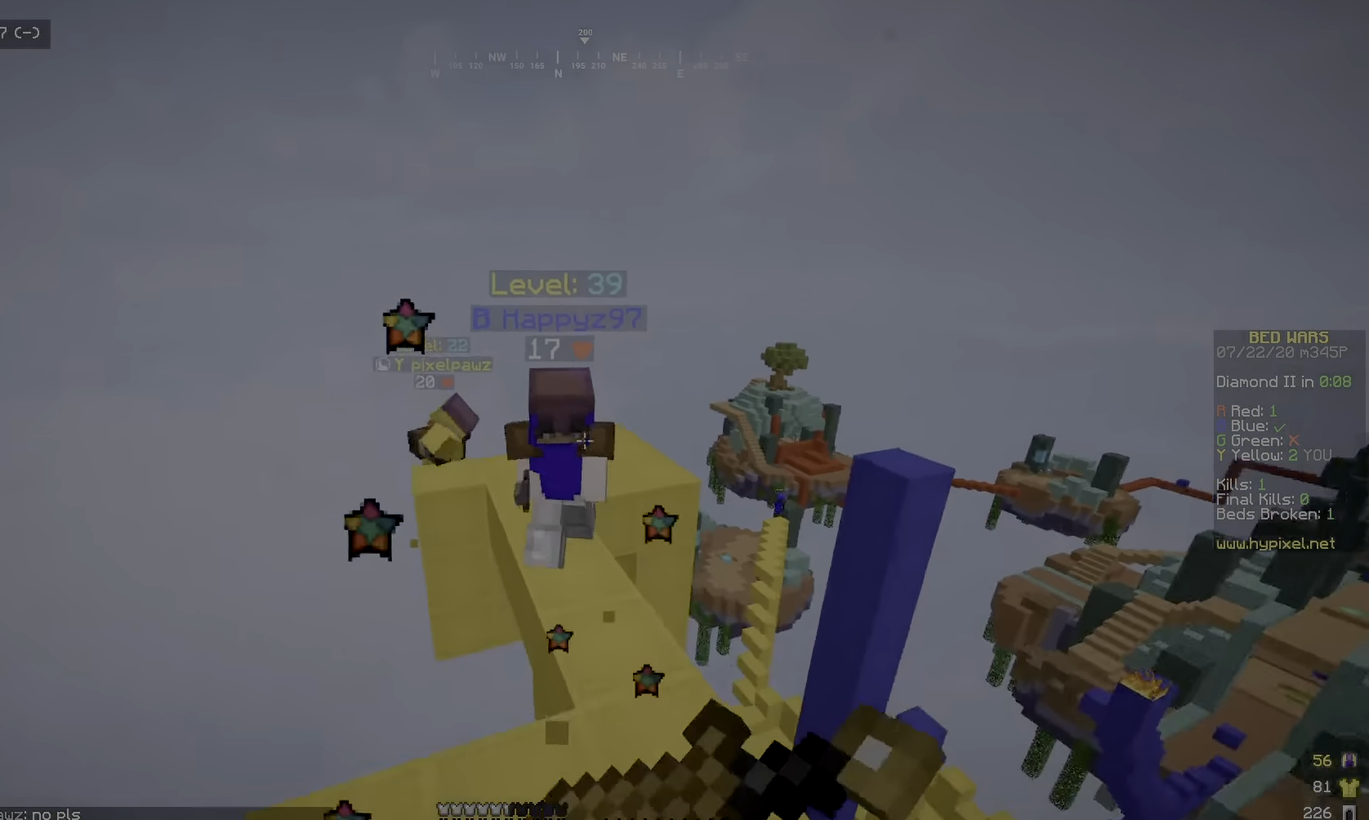
{"keys": ["w"], "mouse": [], "events": [[83, "mouse_left", "up"], [150, "mouse_right", "up"], [167, "mouse_left", "down"], [300, "mouse_left", "up"], [367, "mouse_left", "down"], [500, "mouse_left", "up"]]}
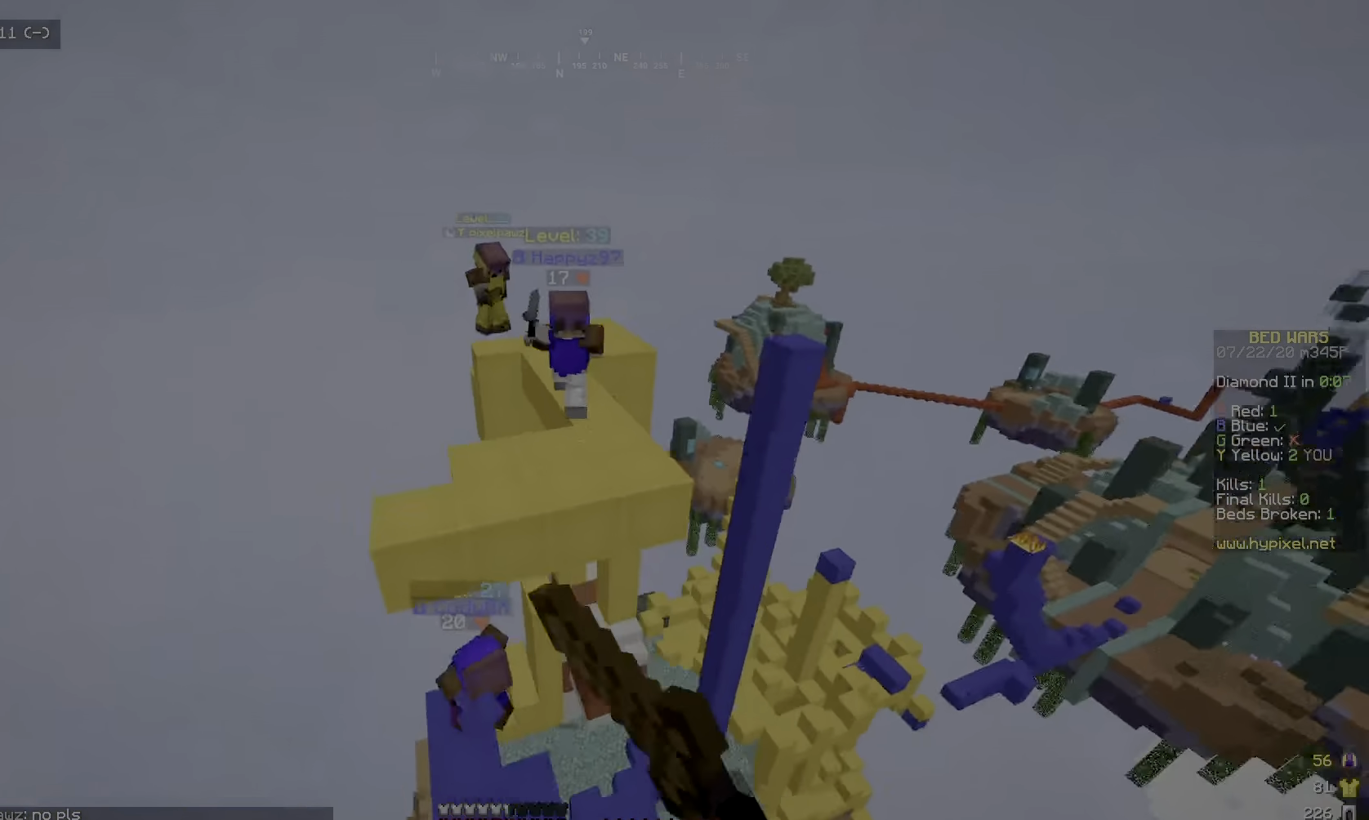
{"keys": ["w"], "mouse": [], "events": [[17, "a", "down"], [133, "a", "up"]]}
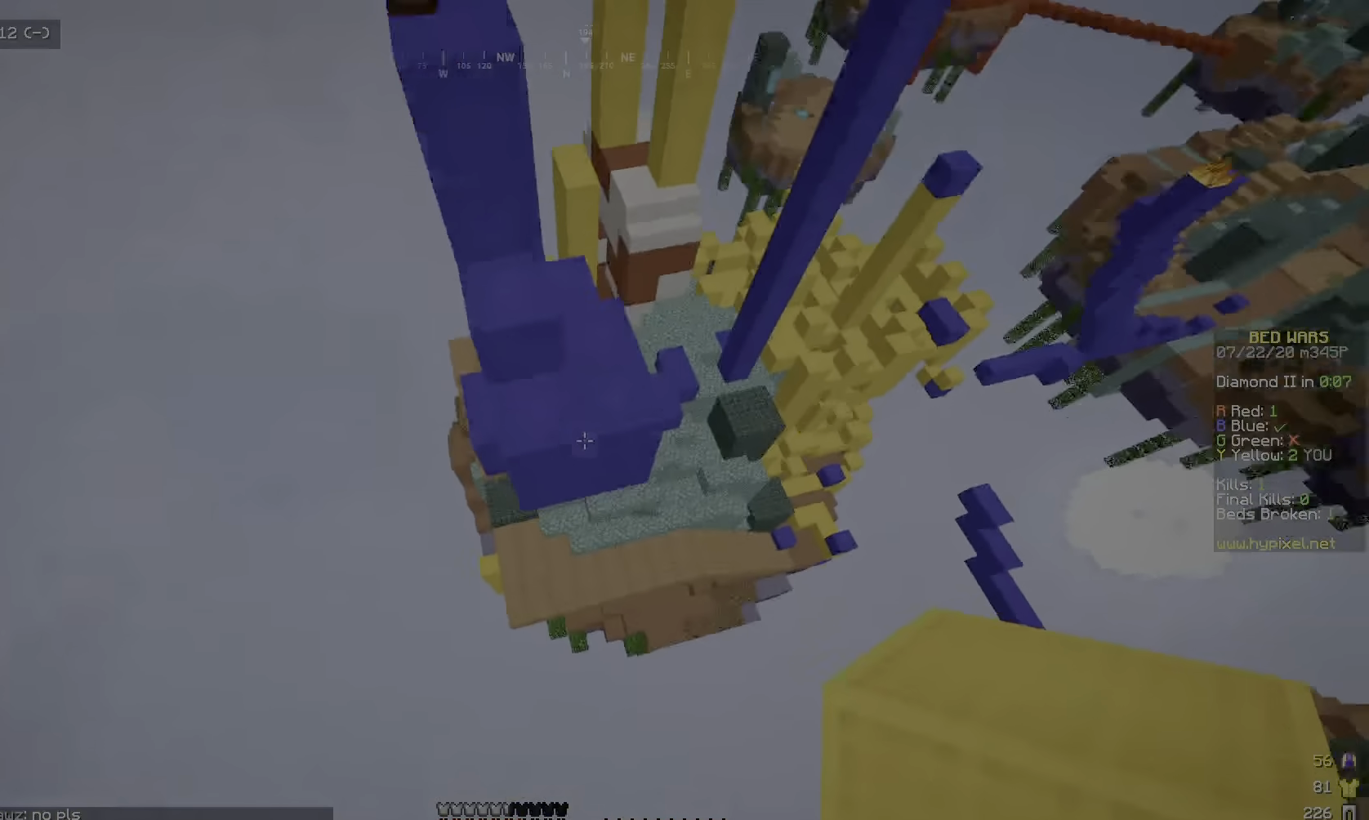
{"keys": ["d", "w"], "mouse": [], "events": [[350, "d", "down"]]}
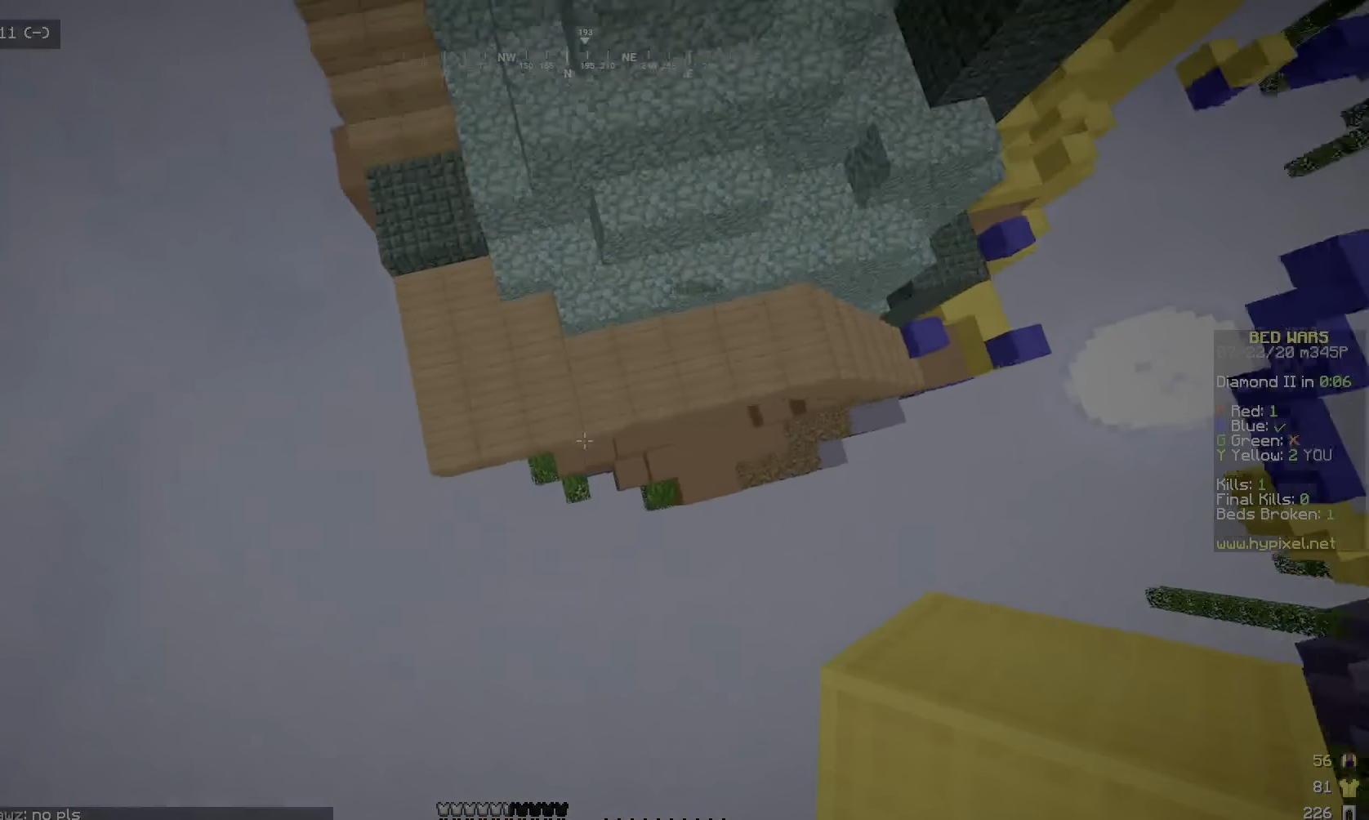
{"keys": ["d"], "mouse": [], "events": [[50, "w", "up"]]}
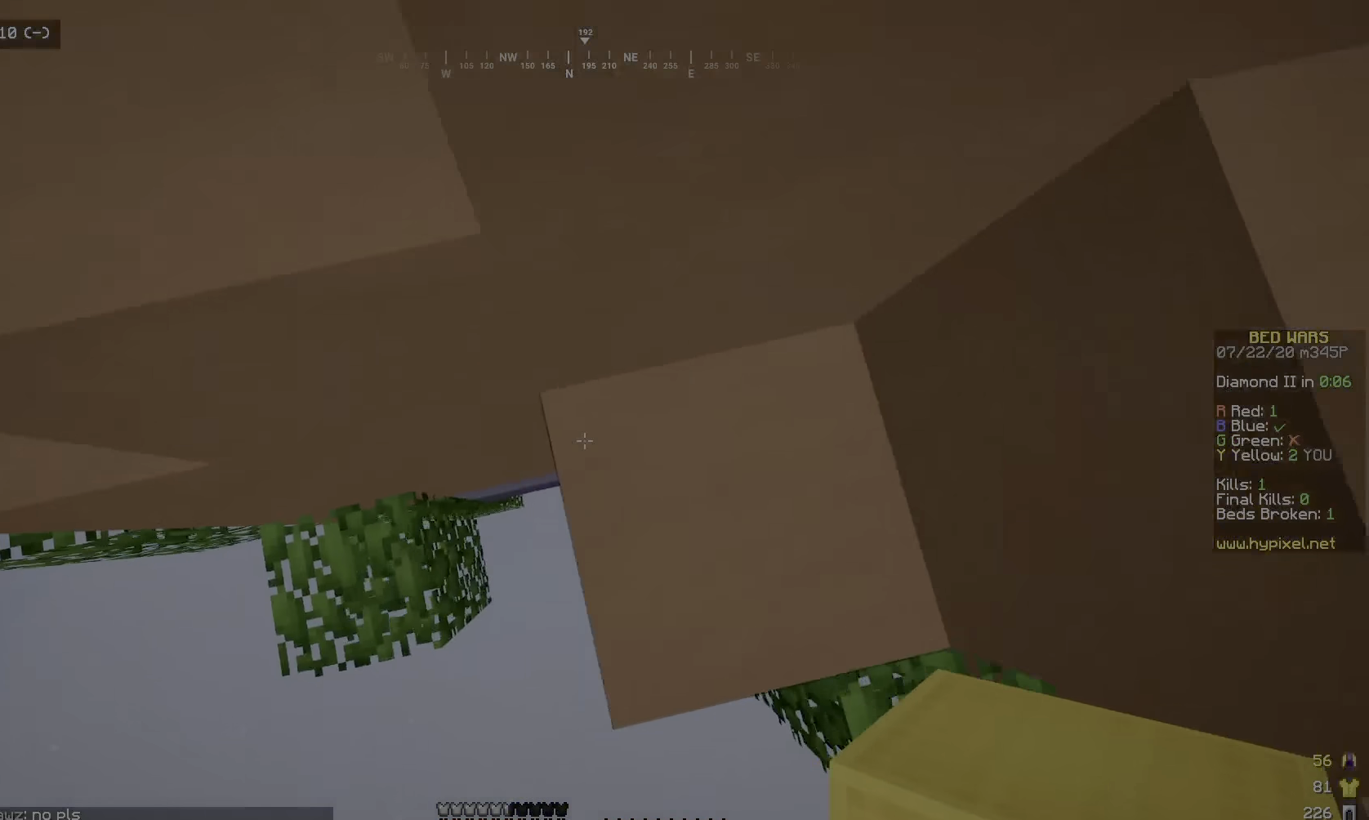
{"keys": [], "mouse": [], "events": [[250, "d", "up"]]}
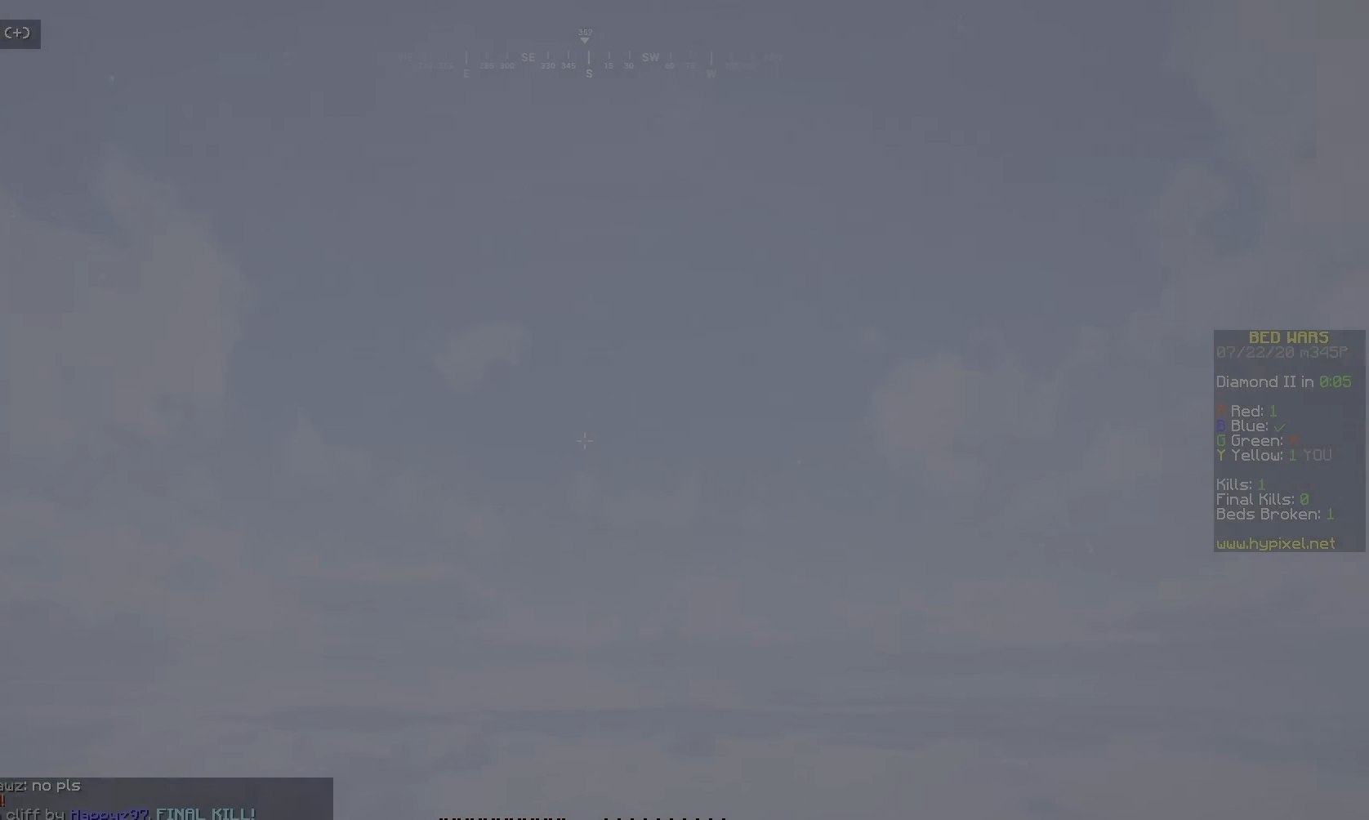
{"keys": [], "mouse": [], "events": []}
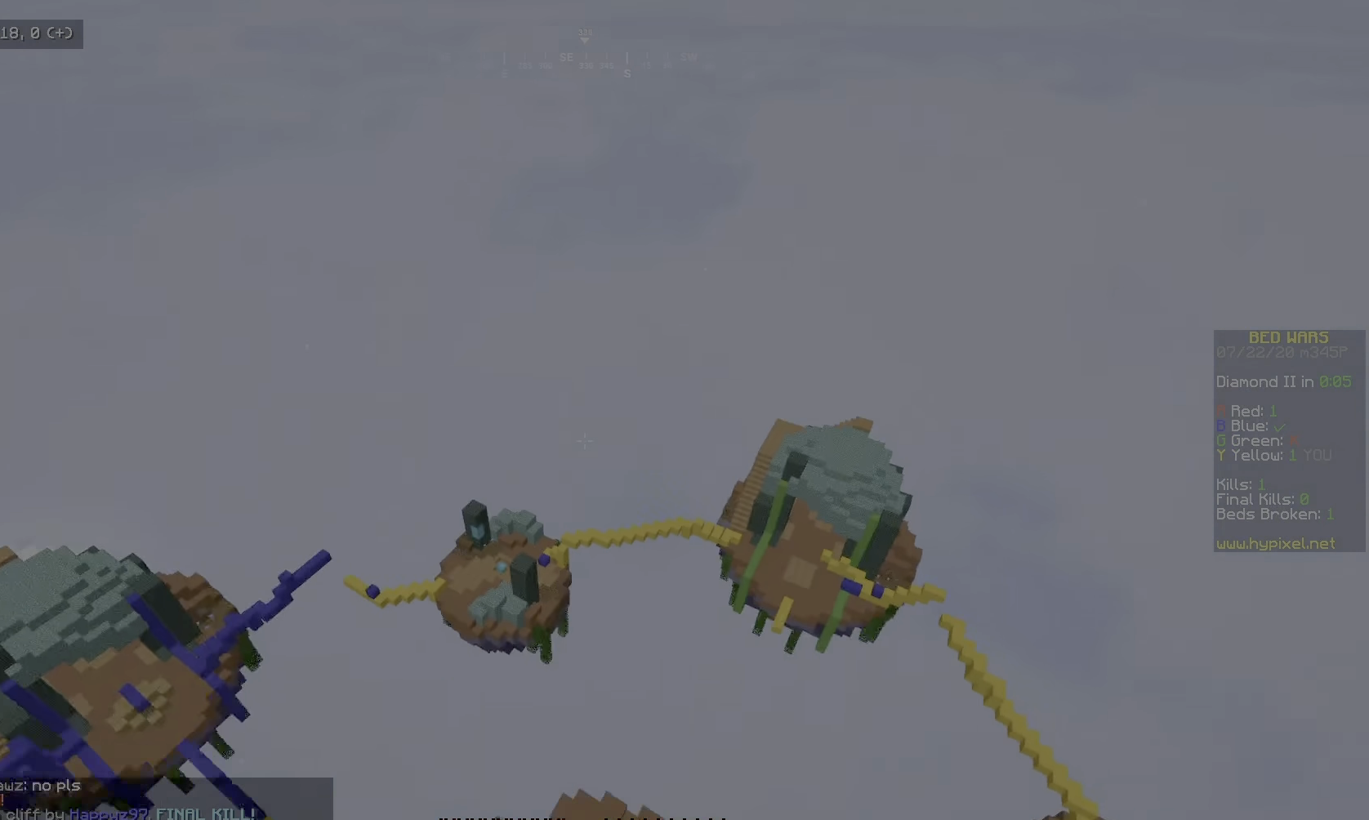
{"keys": [], "mouse": [], "events": []}